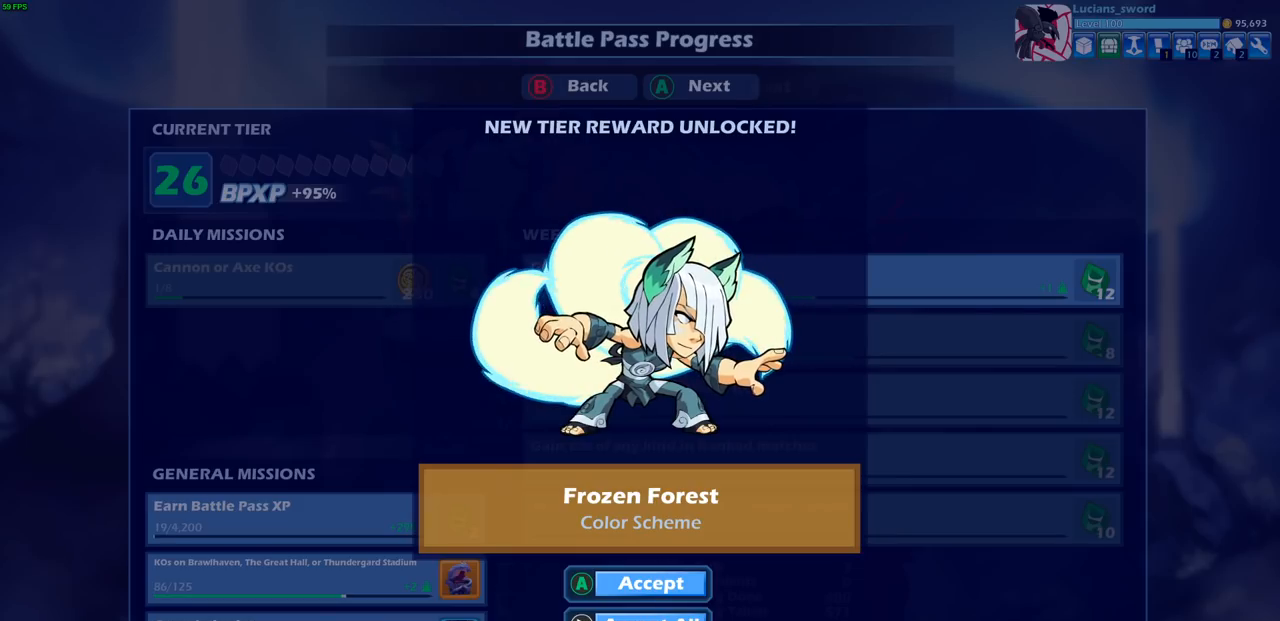
Gameplay with a controller (PlayStation layout); each line is a JSON object with the inputs held at the frame after it. "events" lists button and stick changes between this image and that frame as [ms after this image, input, new state], when the widget could be followed in between.
{"buttons": ["CROSS"], "left_stick": "center", "right_stick": "center", "events": [[450, "CROSS", "down"]]}
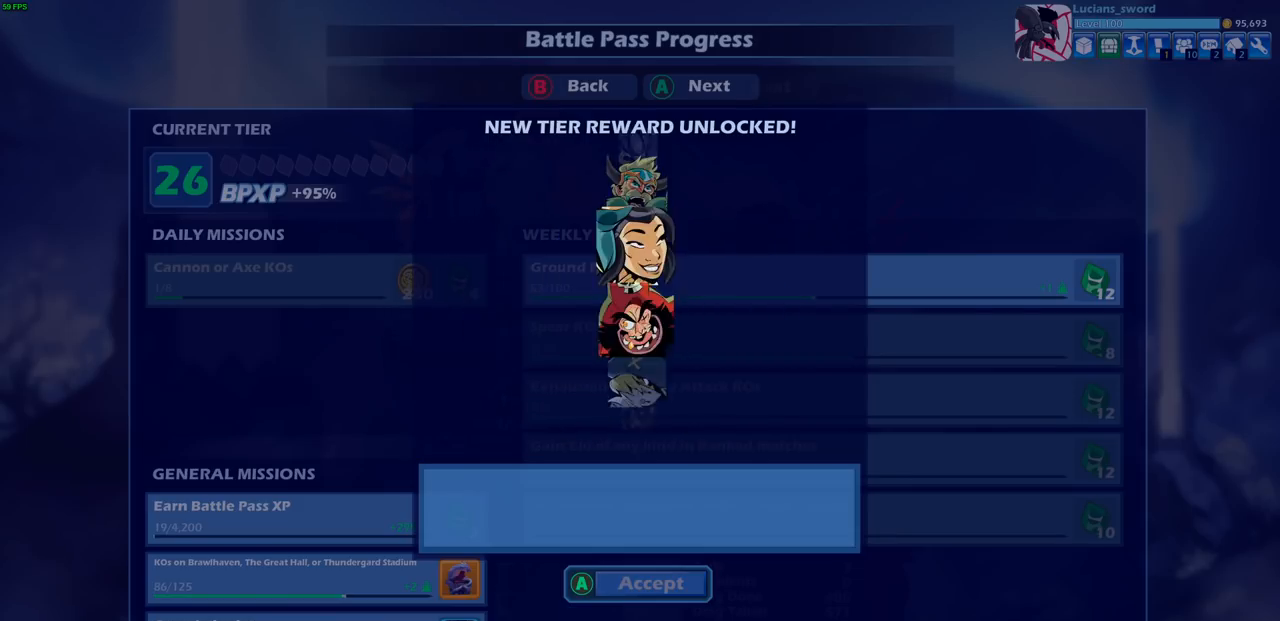
{"buttons": [], "left_stick": "center", "right_stick": "center", "events": [[67, "CROSS", "up"]]}
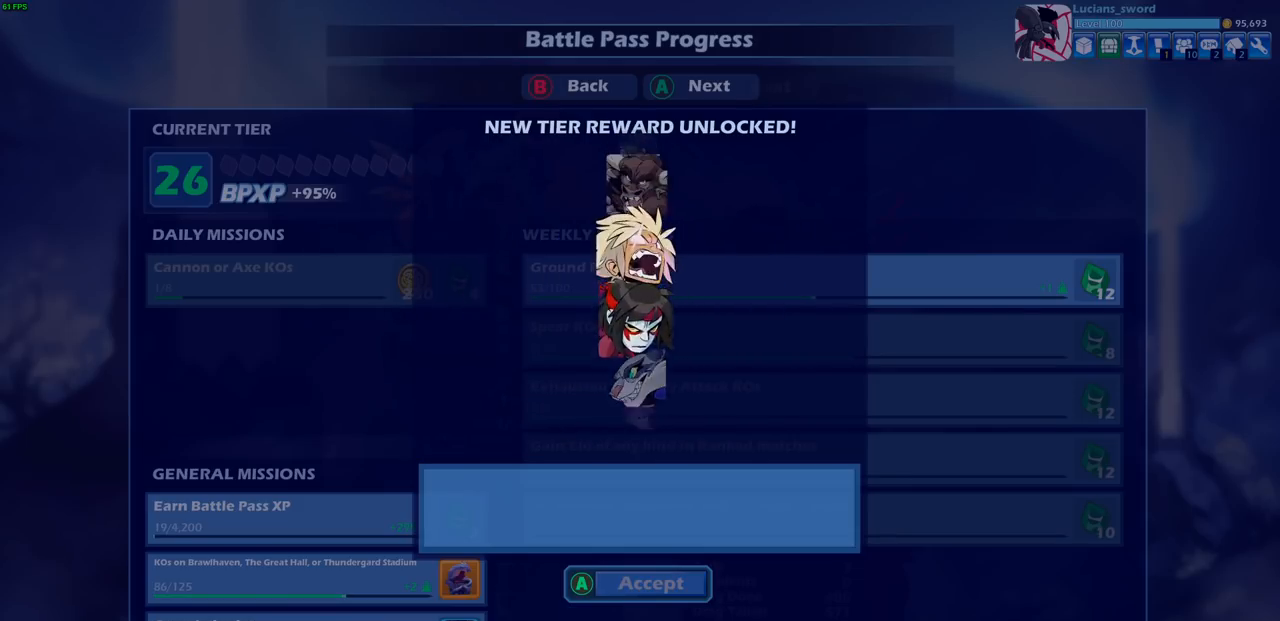
{"buttons": [], "left_stick": "center", "right_stick": "center", "events": []}
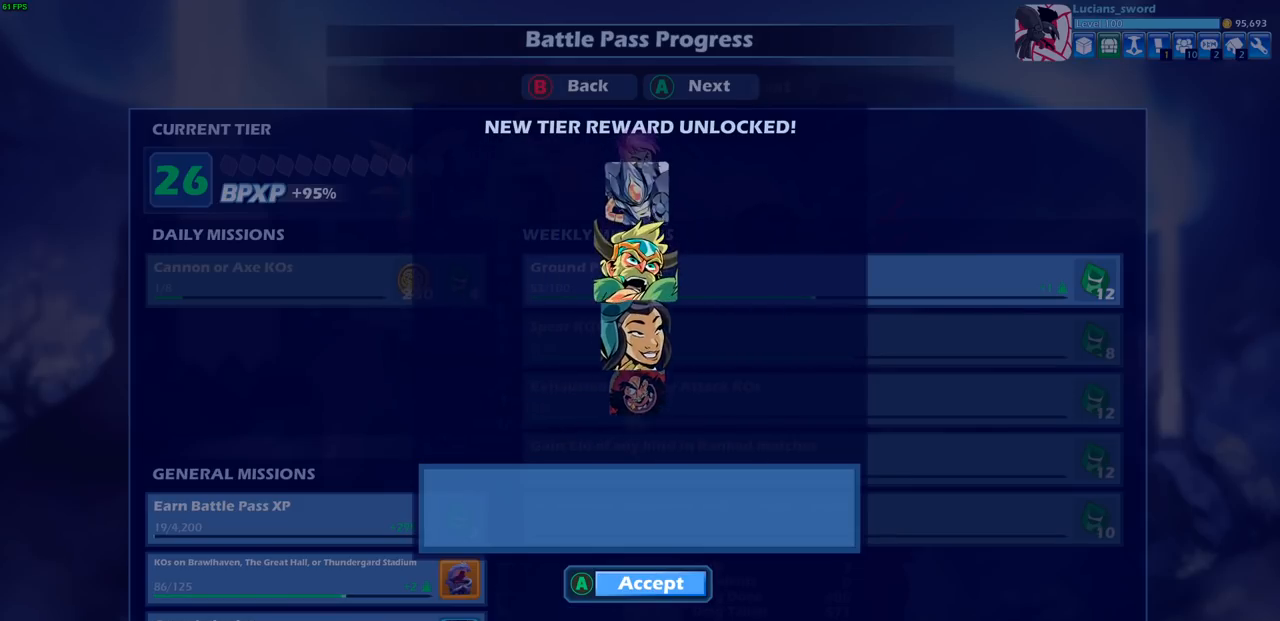
{"buttons": [], "left_stick": "center", "right_stick": "center", "events": []}
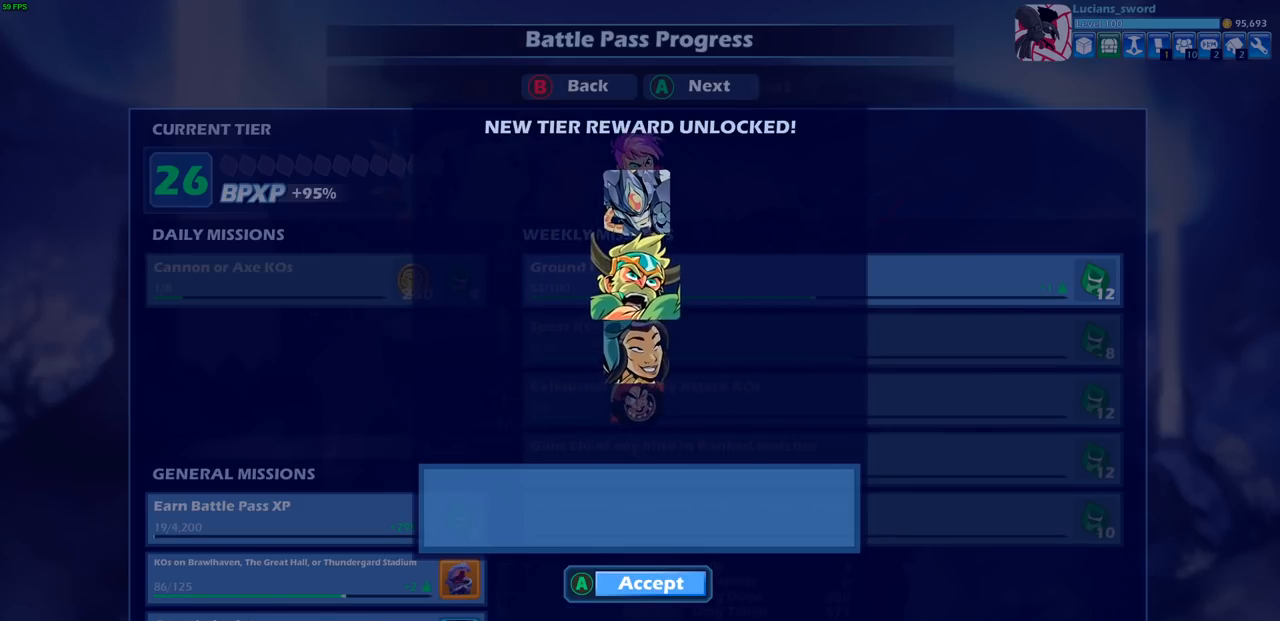
{"buttons": [], "left_stick": "center", "right_stick": "center", "events": []}
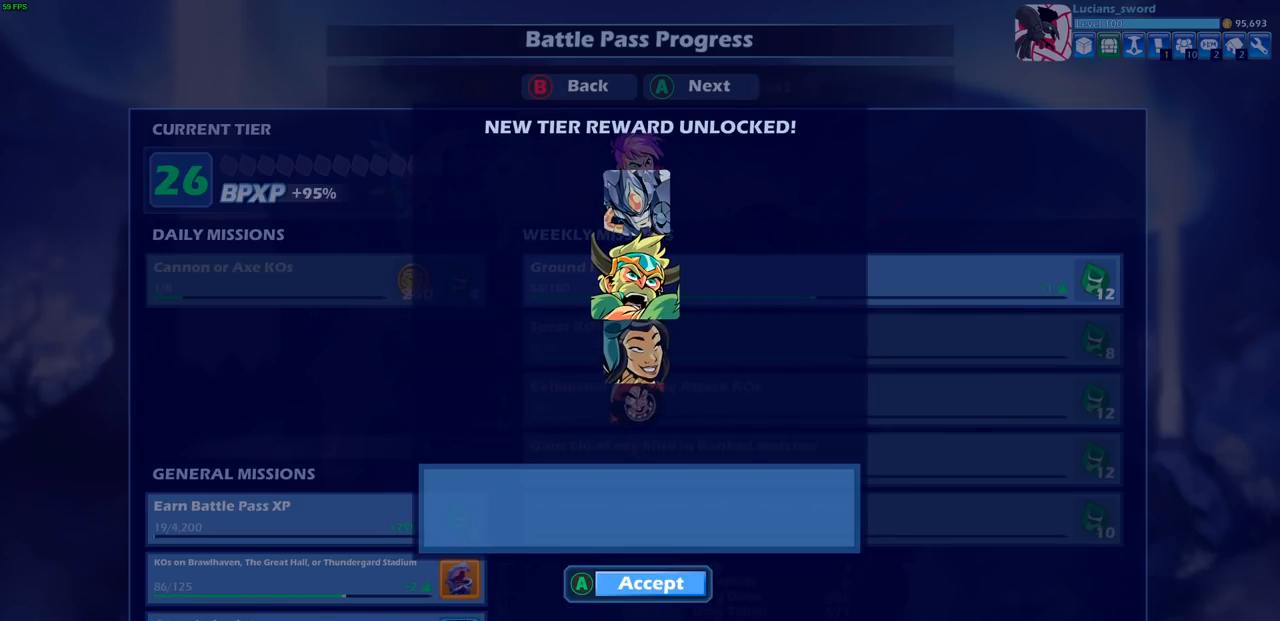
{"buttons": [], "left_stick": "center", "right_stick": "center", "events": []}
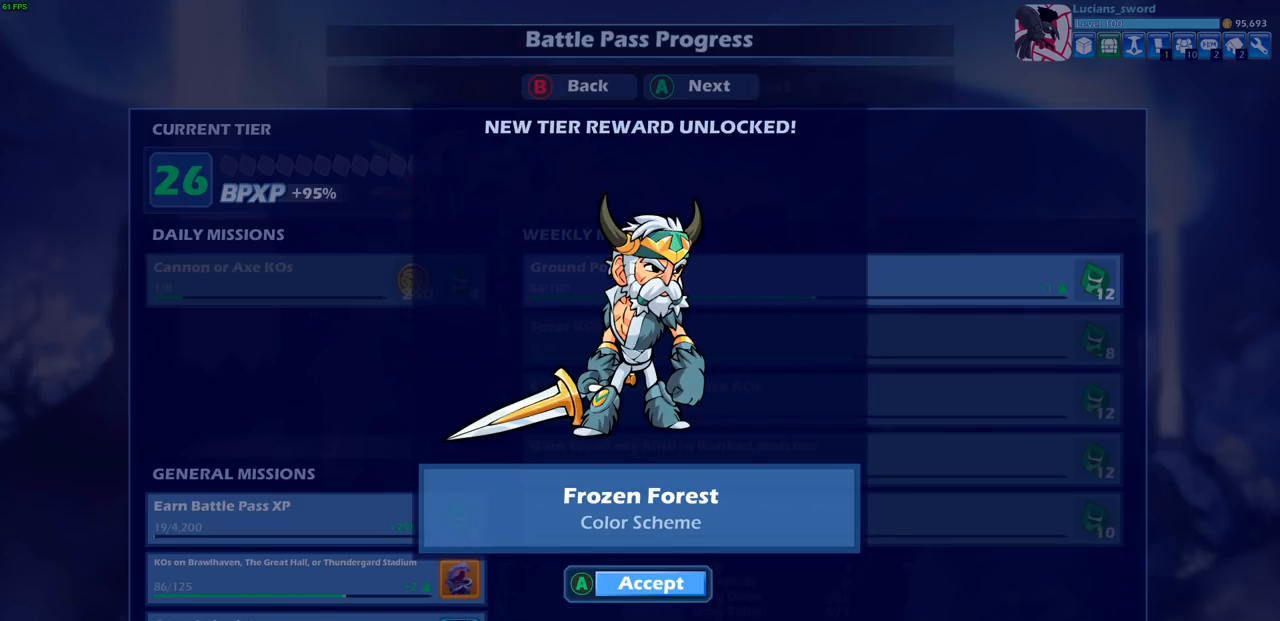
{"buttons": [], "left_stick": "center", "right_stick": "center", "events": []}
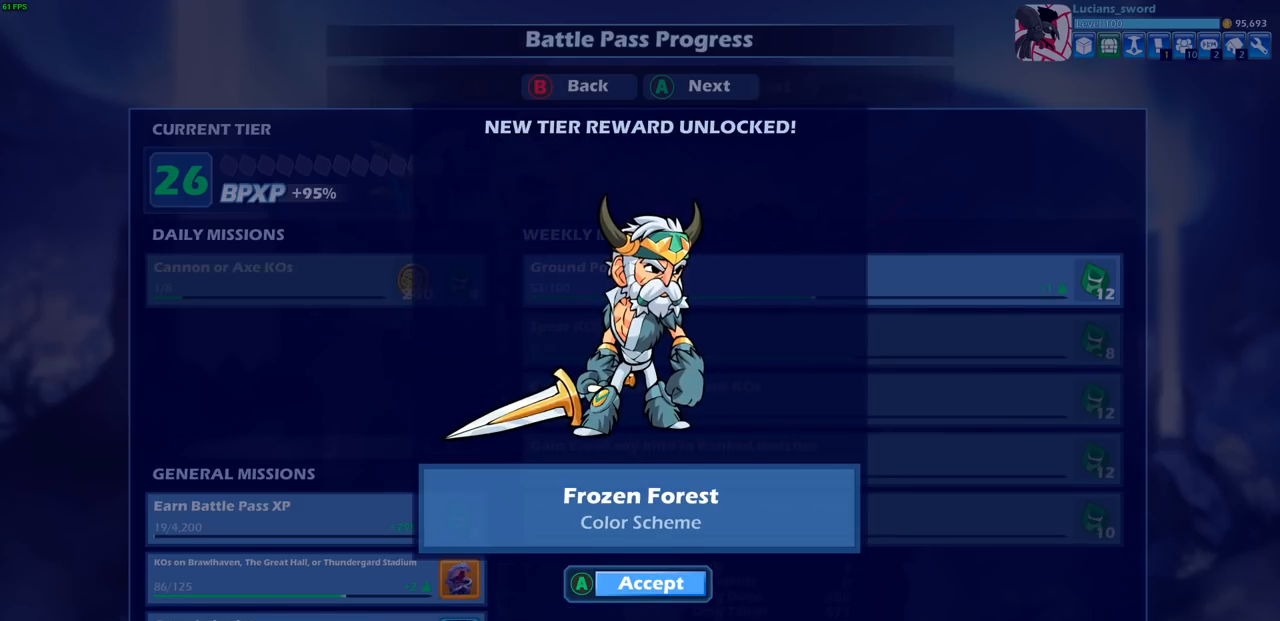
{"buttons": [], "left_stick": "center", "right_stick": "center", "events": []}
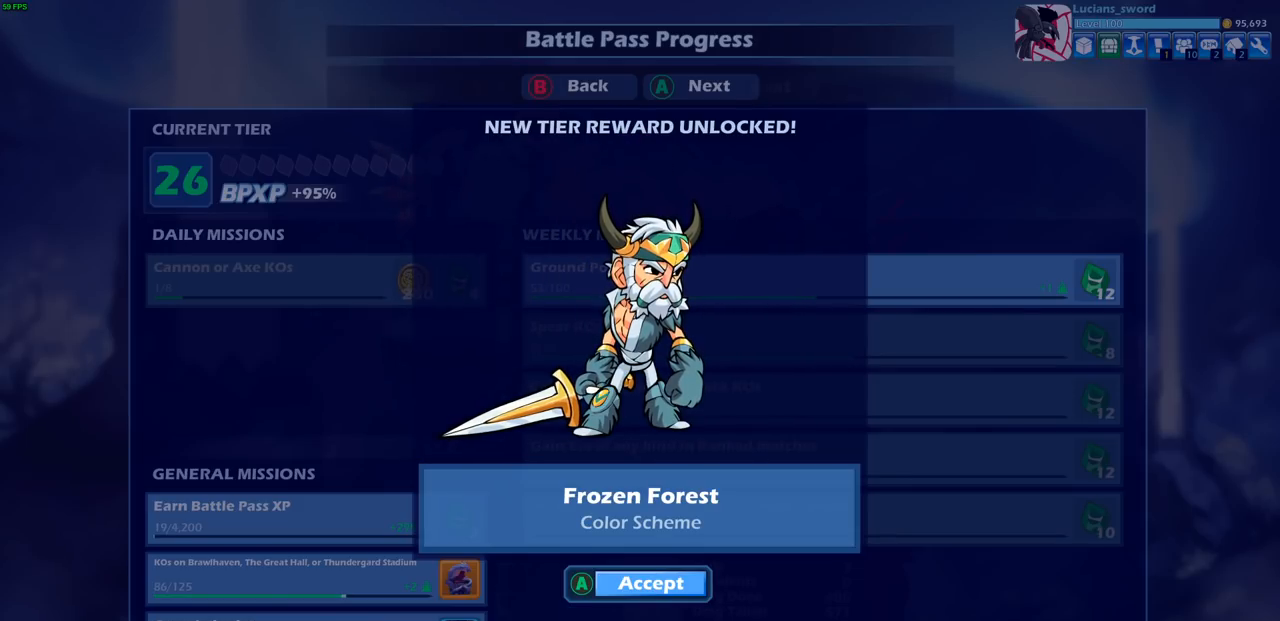
{"buttons": [], "left_stick": "center", "right_stick": "center", "events": []}
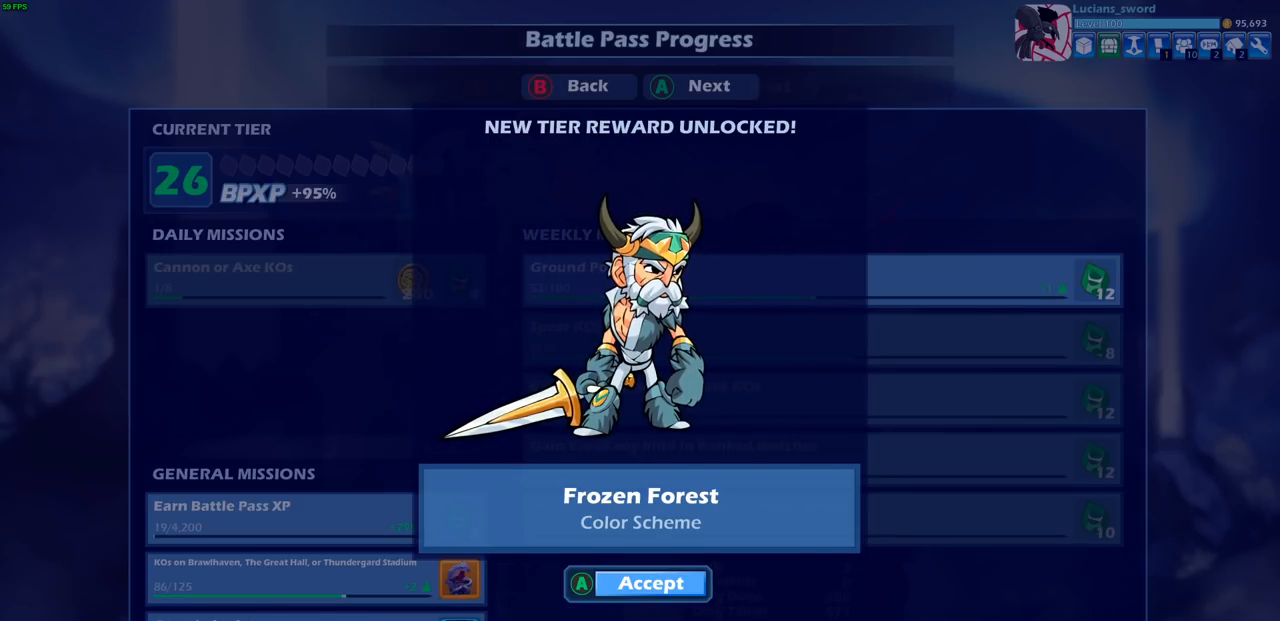
{"buttons": [], "left_stick": "center", "right_stick": "center", "events": []}
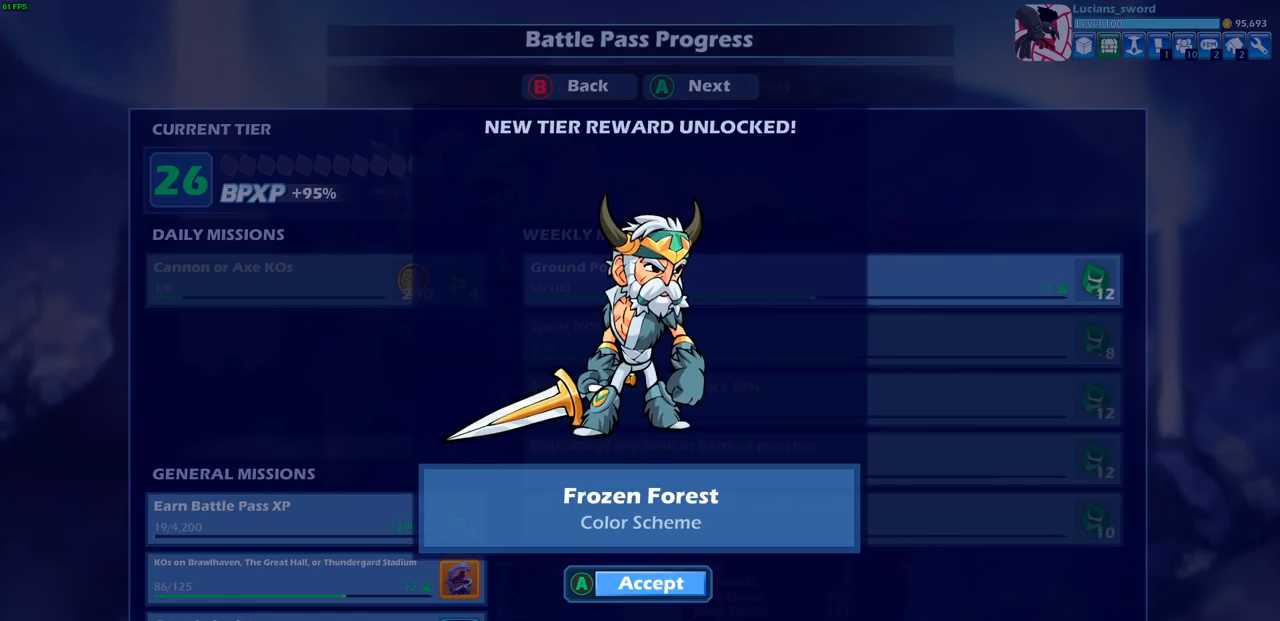
{"buttons": [], "left_stick": "center", "right_stick": "center", "events": []}
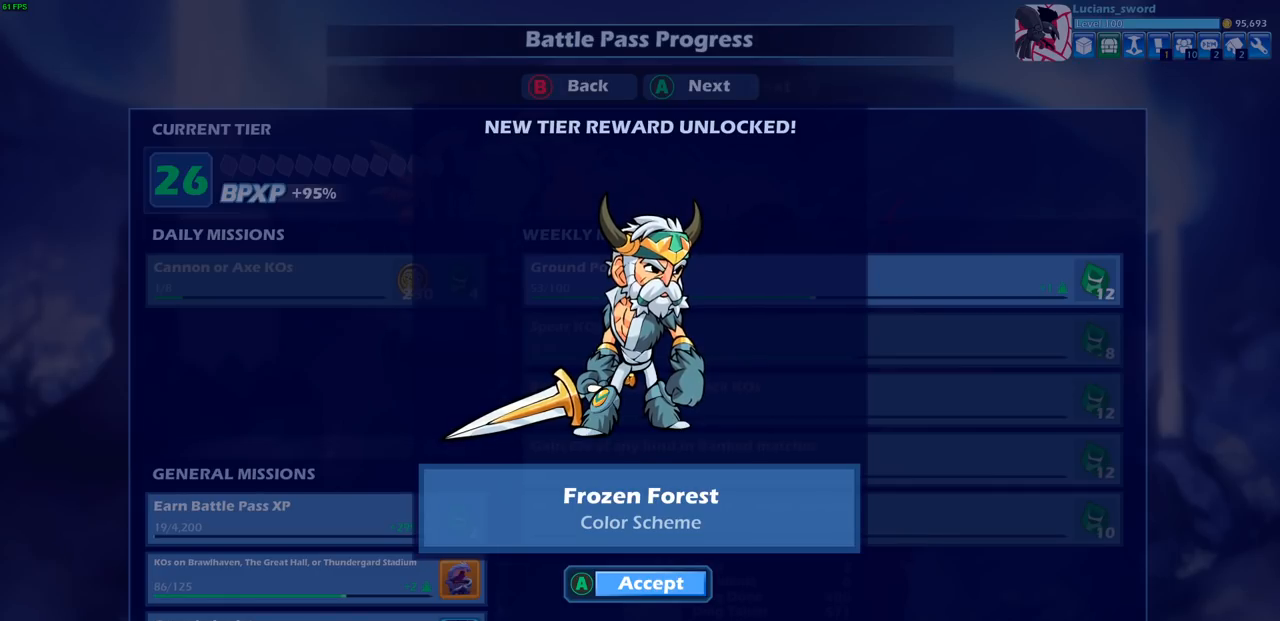
{"buttons": [], "left_stick": "center", "right_stick": "center", "events": [[33, "CROSS", "down"], [167, "CROSS", "up"]]}
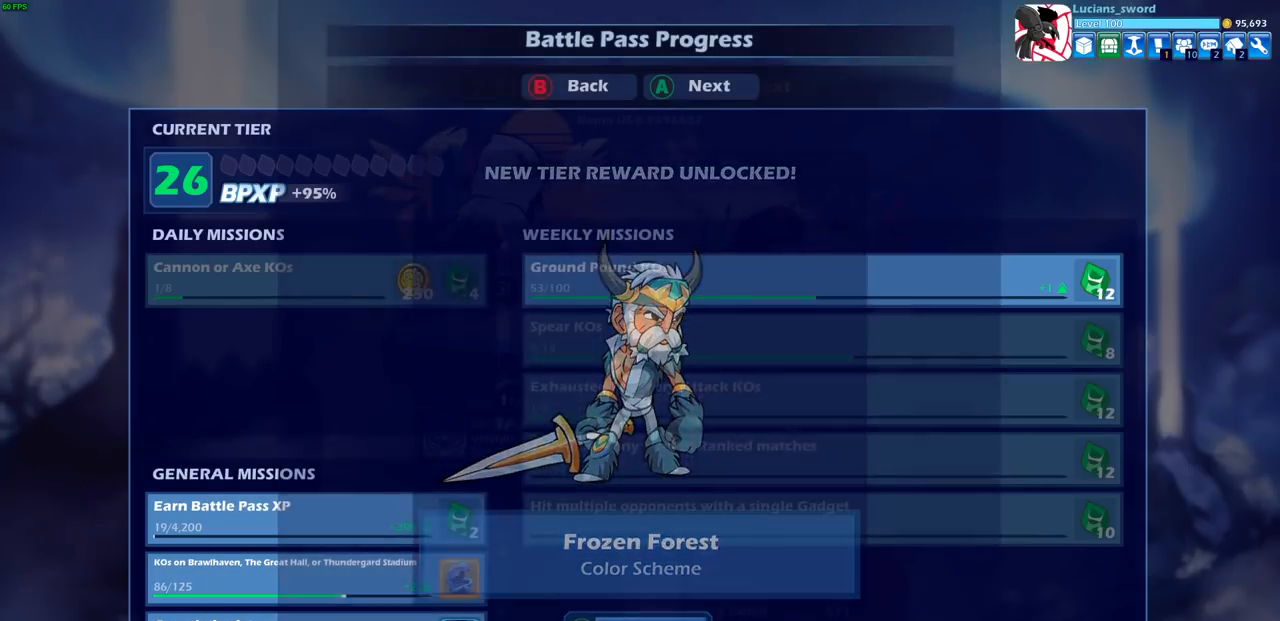
{"buttons": [], "left_stick": "center", "right_stick": "center", "events": []}
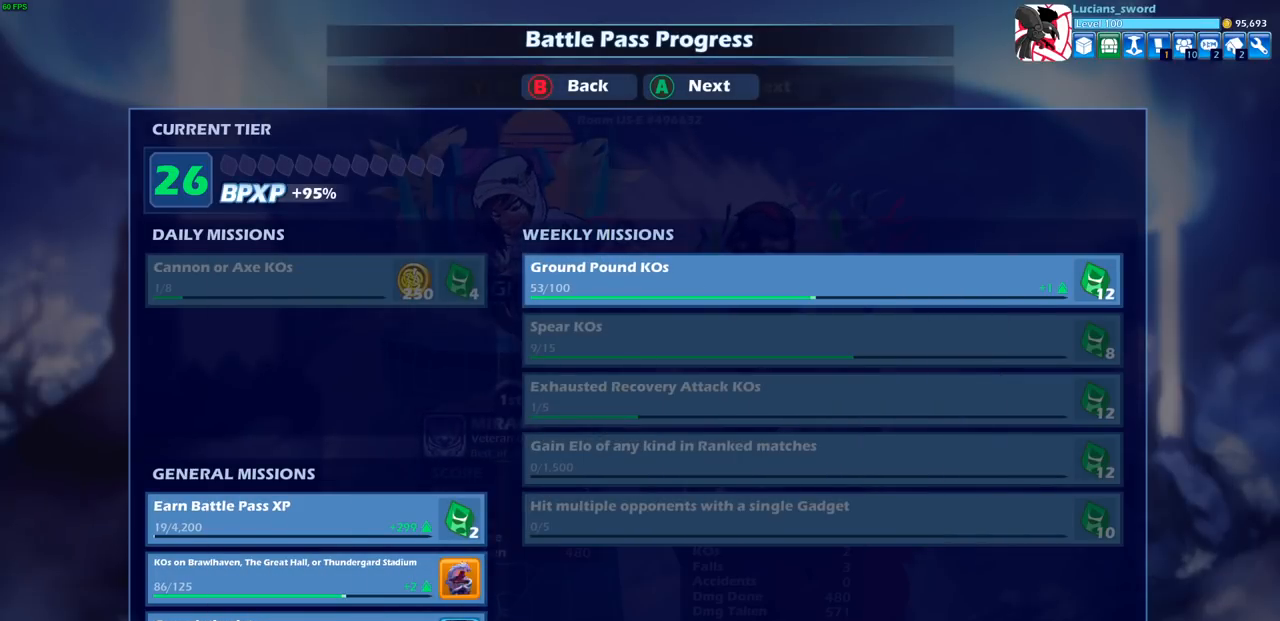
{"buttons": [], "left_stick": "center", "right_stick": "center", "events": [[400, "CROSS", "down"], [483, "CROSS", "up"]]}
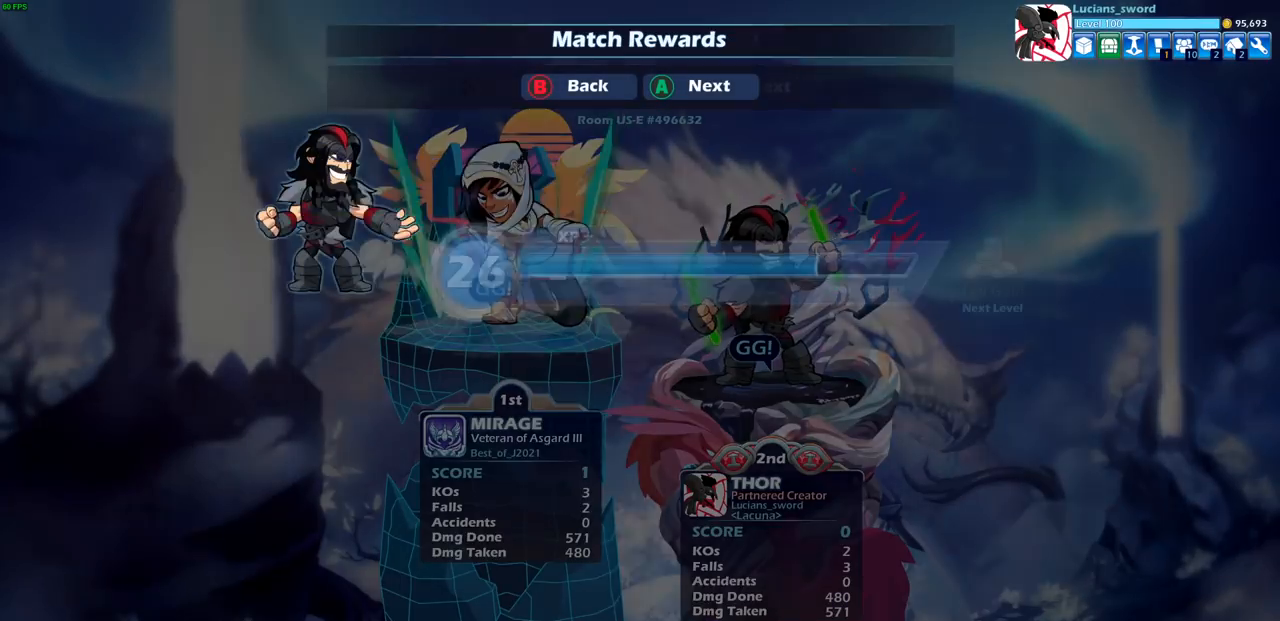
{"buttons": [], "left_stick": "center", "right_stick": "center", "events": []}
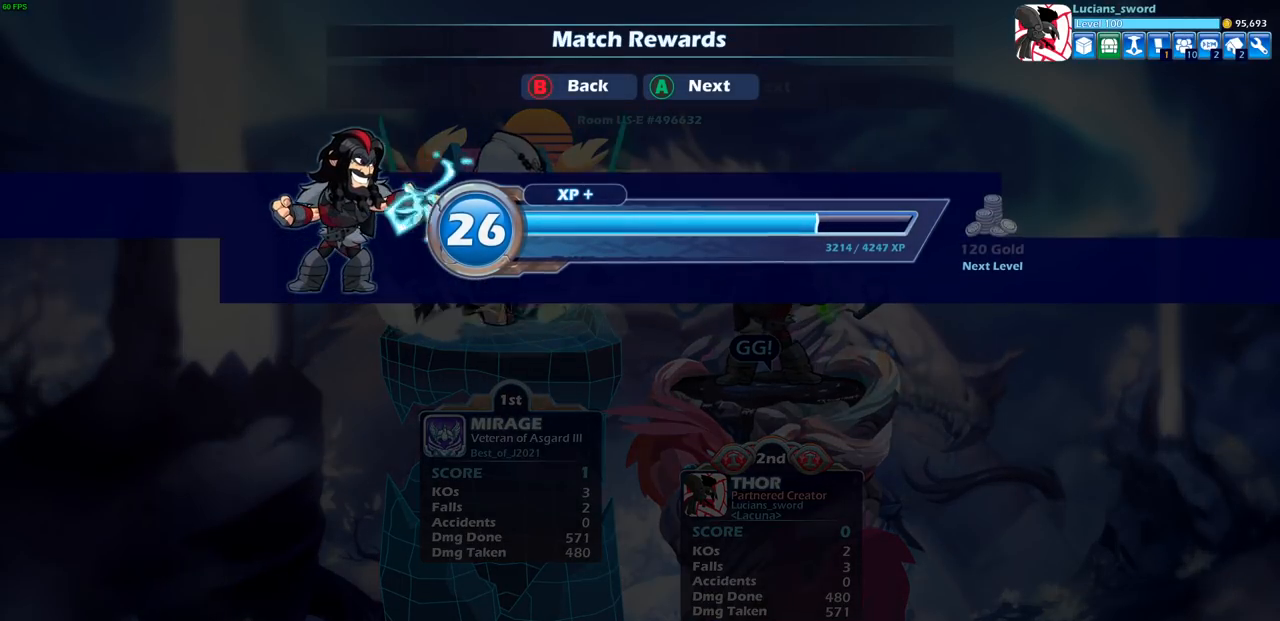
{"buttons": [], "left_stick": "center", "right_stick": "center", "events": []}
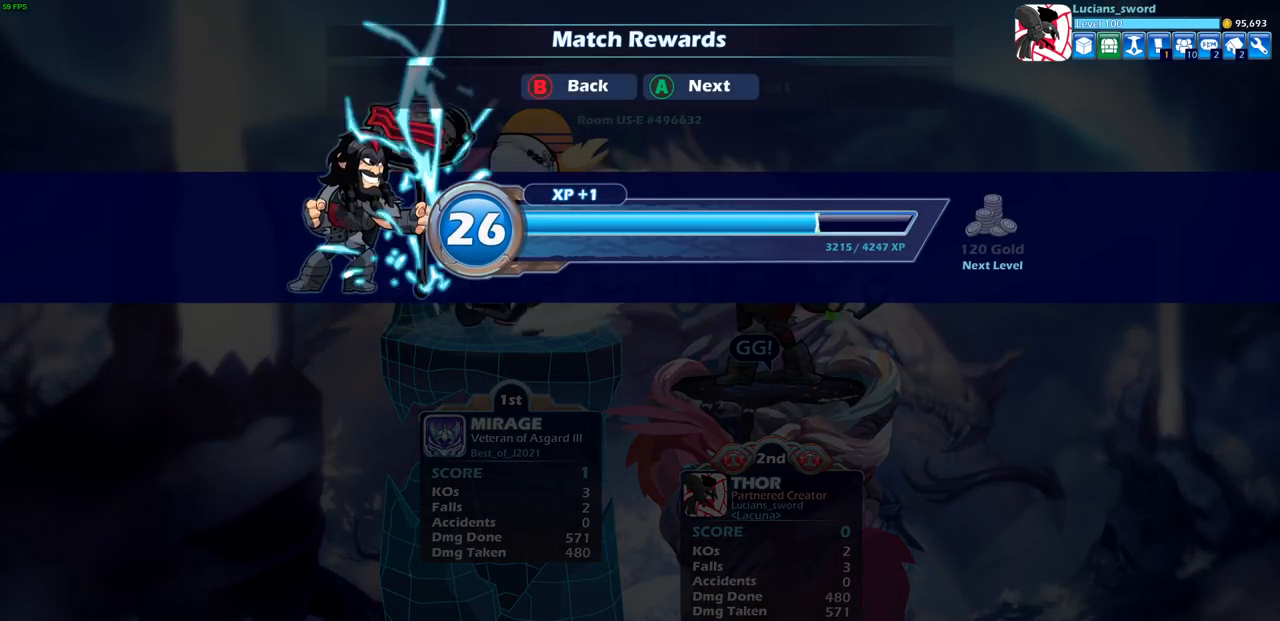
{"buttons": [], "left_stick": "center", "right_stick": "center", "events": [[283, "CROSS", "down"], [417, "CROSS", "up"]]}
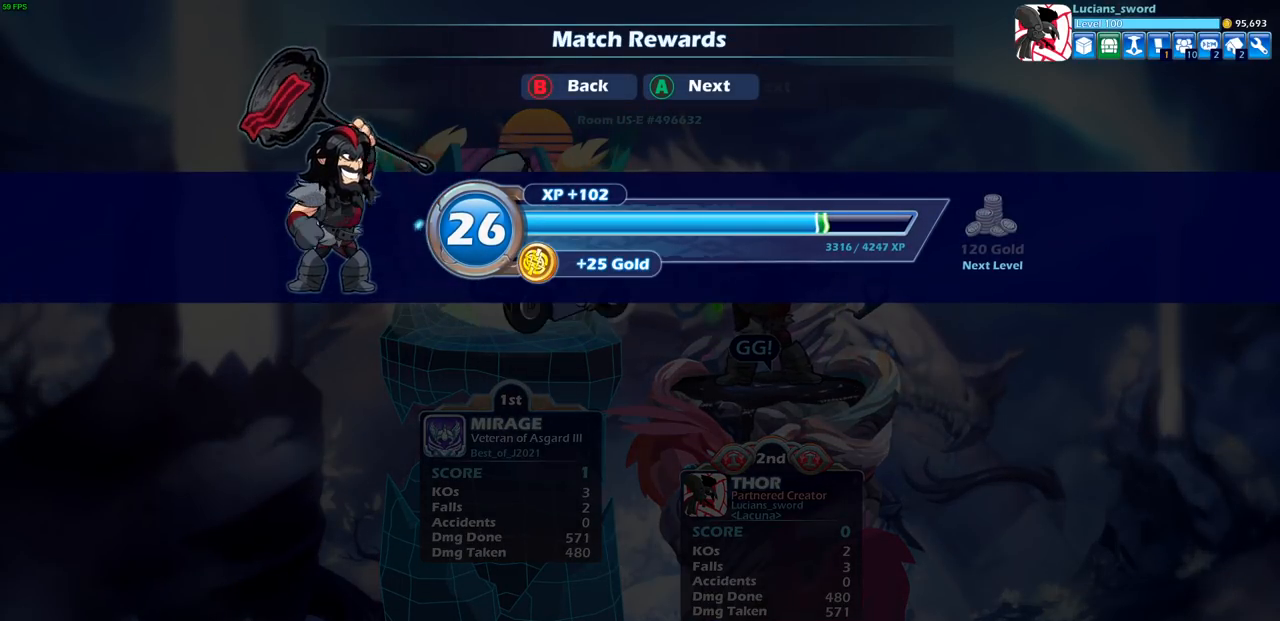
{"buttons": [], "left_stick": "center", "right_stick": "center", "events": [[300, "CROSS", "down"], [417, "CROSS", "up"]]}
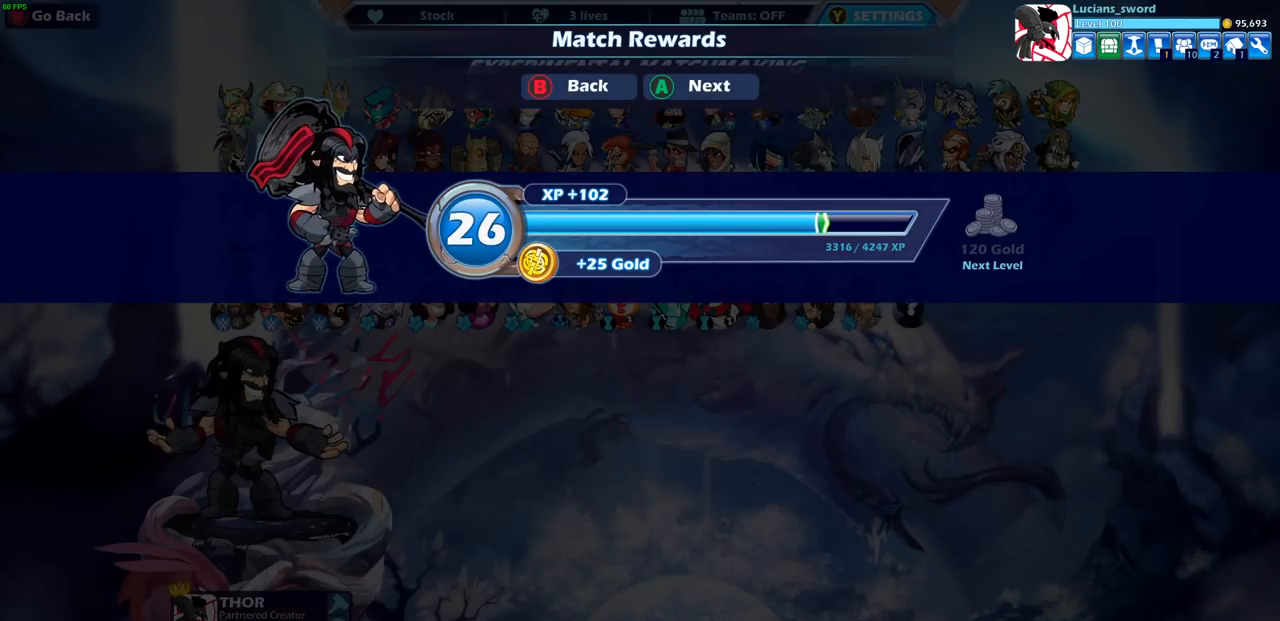
{"buttons": [], "left_stick": "center", "right_stick": "center", "events": []}
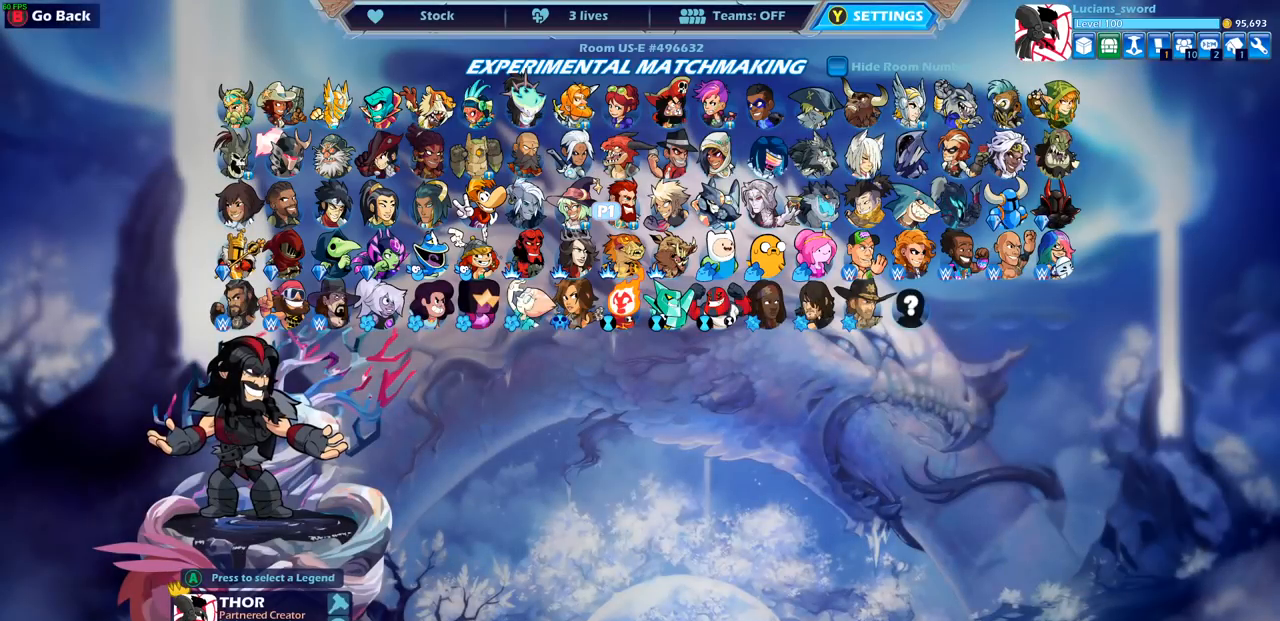
{"buttons": [], "left_stick": "center", "right_stick": "center", "events": [[383, "CIRCLE", "down"], [467, "CIRCLE", "up"]]}
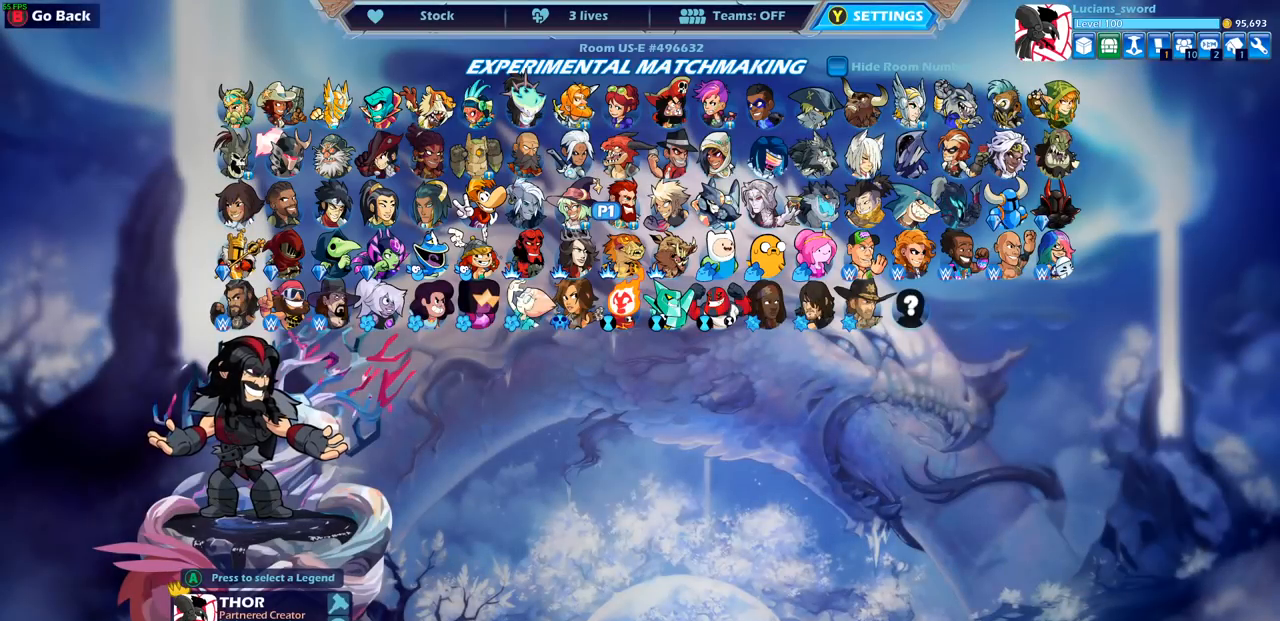
{"buttons": [], "left_stick": "center", "right_stick": "center", "events": [[317, "SELECT", "down"], [483, "SELECT", "up"]]}
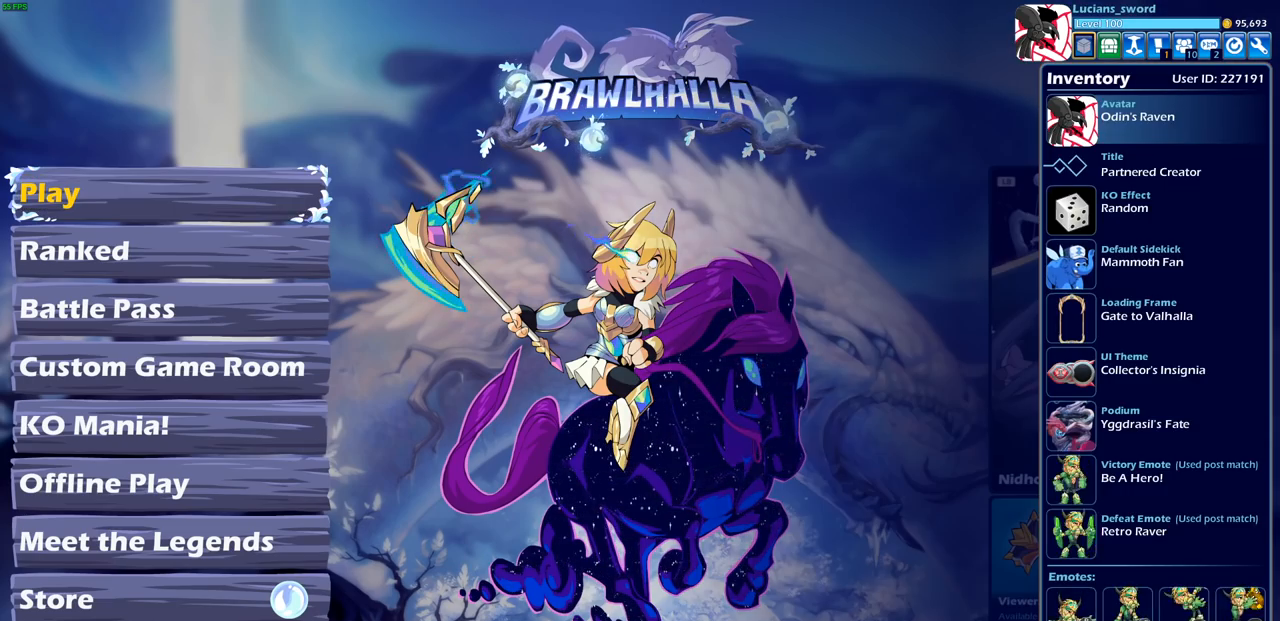
{"buttons": [], "left_stick": "center", "right_stick": "center", "events": []}
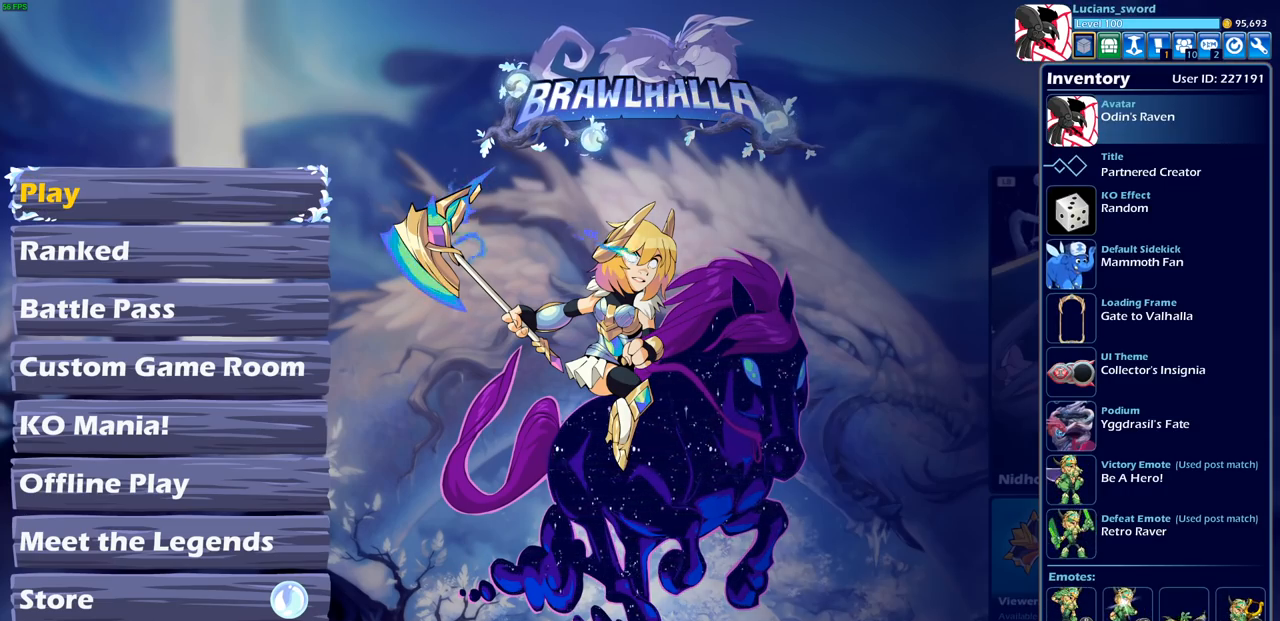
{"buttons": [], "left_stick": "center", "right_stick": "center", "events": [[300, "SELECT", "down"], [433, "SELECT", "up"]]}
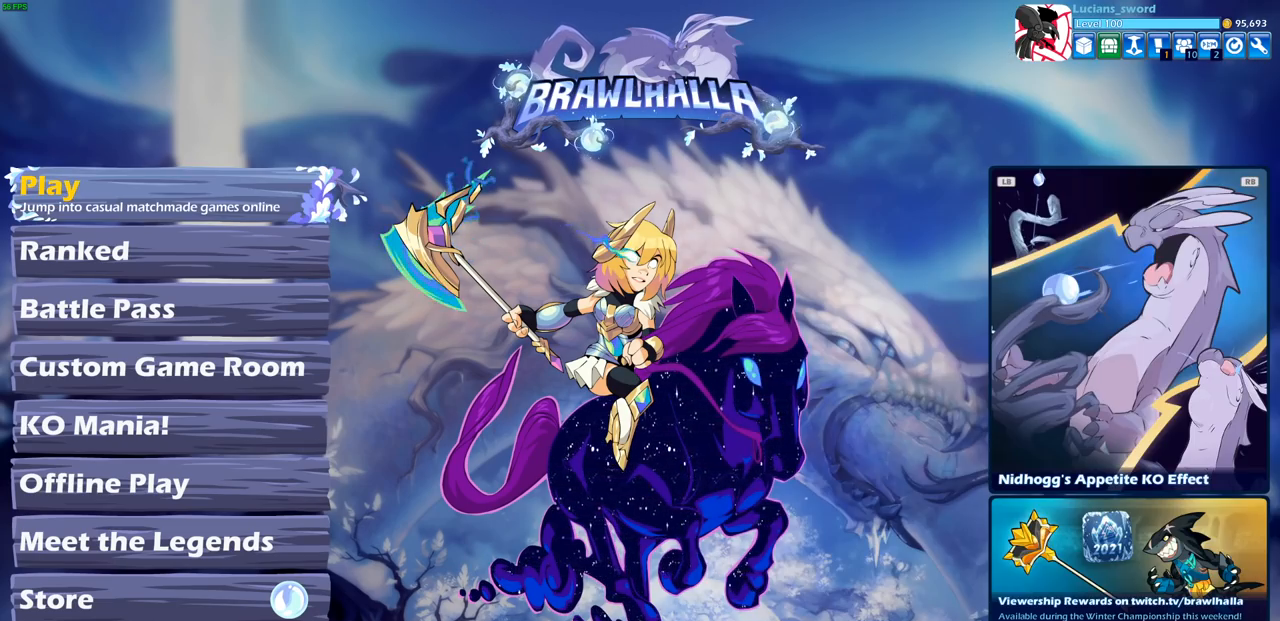
{"buttons": ["DPAD_RIGHT"], "left_stick": "center", "right_stick": "center", "events": [[167, "SELECT", "down"], [300, "SELECT", "up"], [433, "DPAD_RIGHT", "down"]]}
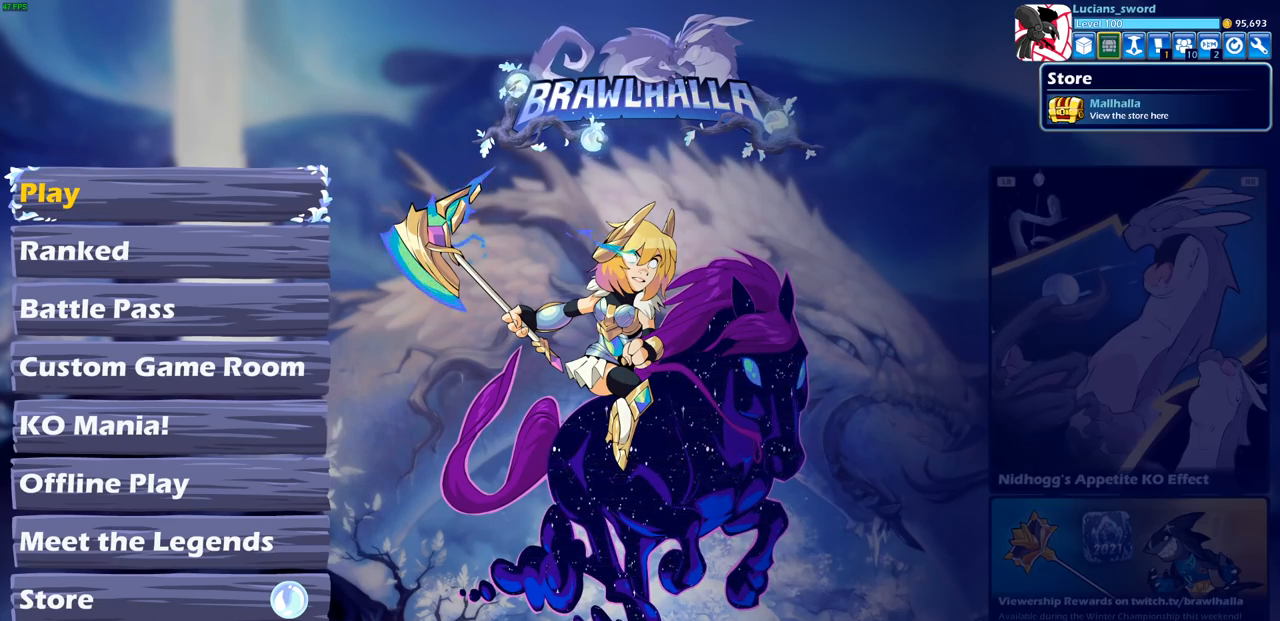
{"buttons": ["CROSS"], "left_stick": "center", "right_stick": "center", "events": [[50, "DPAD_RIGHT", "up"], [133, "DPAD_RIGHT", "down"], [200, "DPAD_RIGHT", "up"], [383, "CROSS", "down"]]}
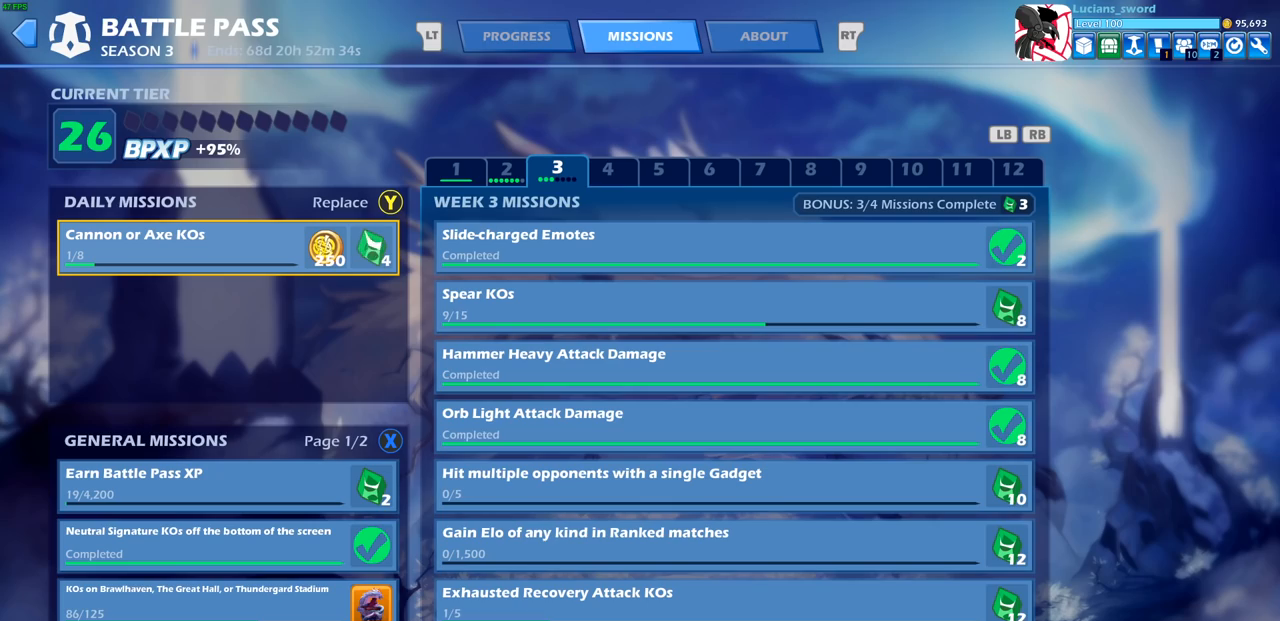
{"buttons": [], "left_stick": "center", "right_stick": "center", "events": [[17, "CROSS", "up"]]}
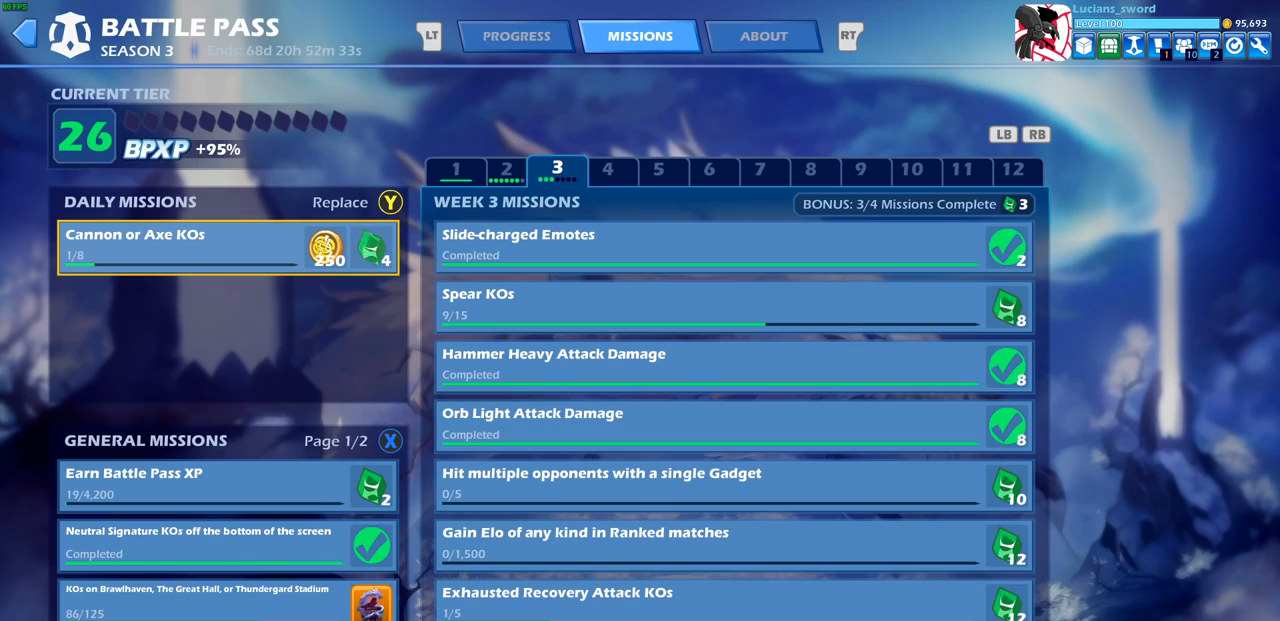
{"buttons": [], "left_stick": "center", "right_stick": "center", "events": [[267, "L2", "down"], [400, "L2", "up"]]}
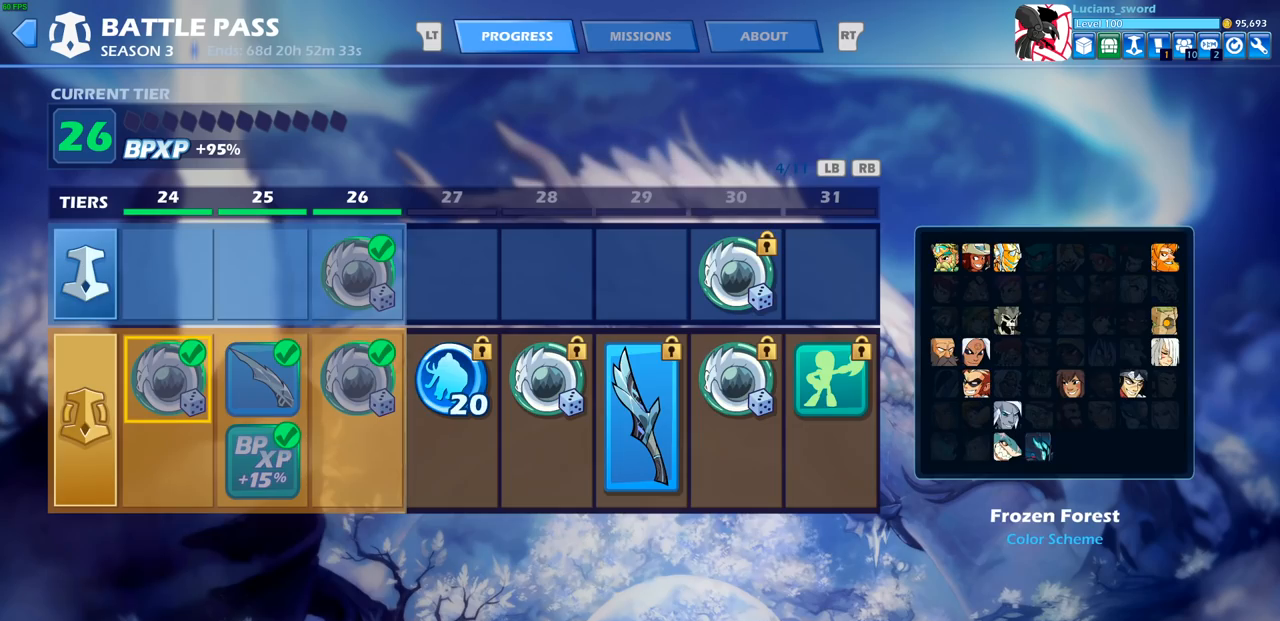
{"buttons": ["DPAD_RIGHT"], "left_stick": "center", "right_stick": "center", "events": [[483, "DPAD_RIGHT", "down"]]}
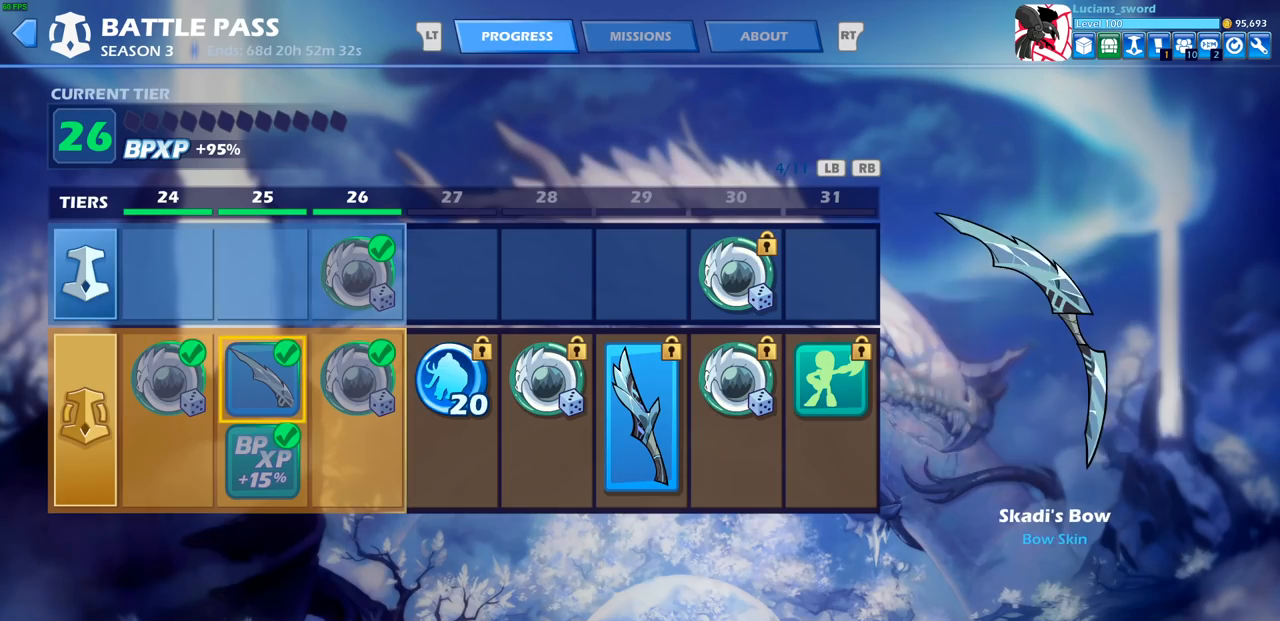
{"buttons": [], "left_stick": "center", "right_stick": "center", "events": [[83, "DPAD_RIGHT", "up"], [167, "DPAD_RIGHT", "down"], [233, "DPAD_RIGHT", "up"]]}